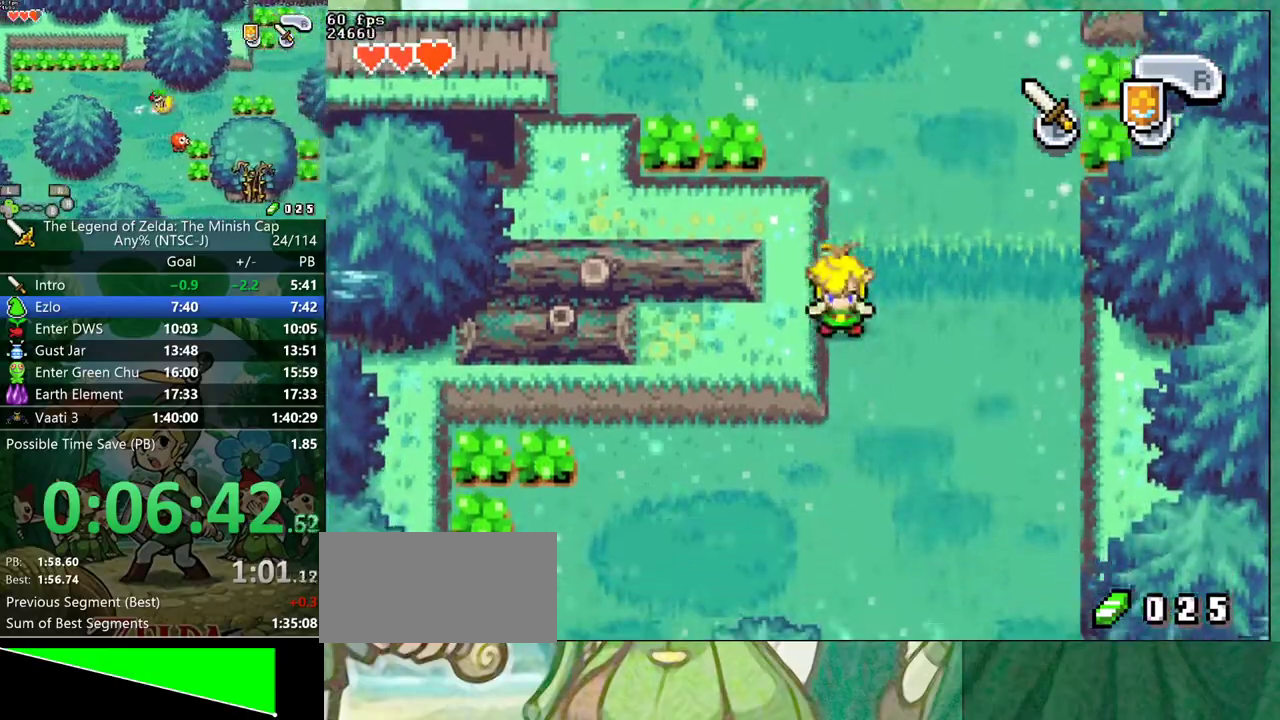
Gameplay with a controller (Nintendo layout); each line is a JSON object with the inputs held at the frame after it. "events" lists button and stick changes between this image and that frame as [ms after this image, input, new state], when the widget could be followed in between. Not read: L3 R3.
{"buttons": ["DPAD_DOWN", "DPAD_RIGHT"], "events": [[50, "R1", "down"], [150, "R1", "up"]]}
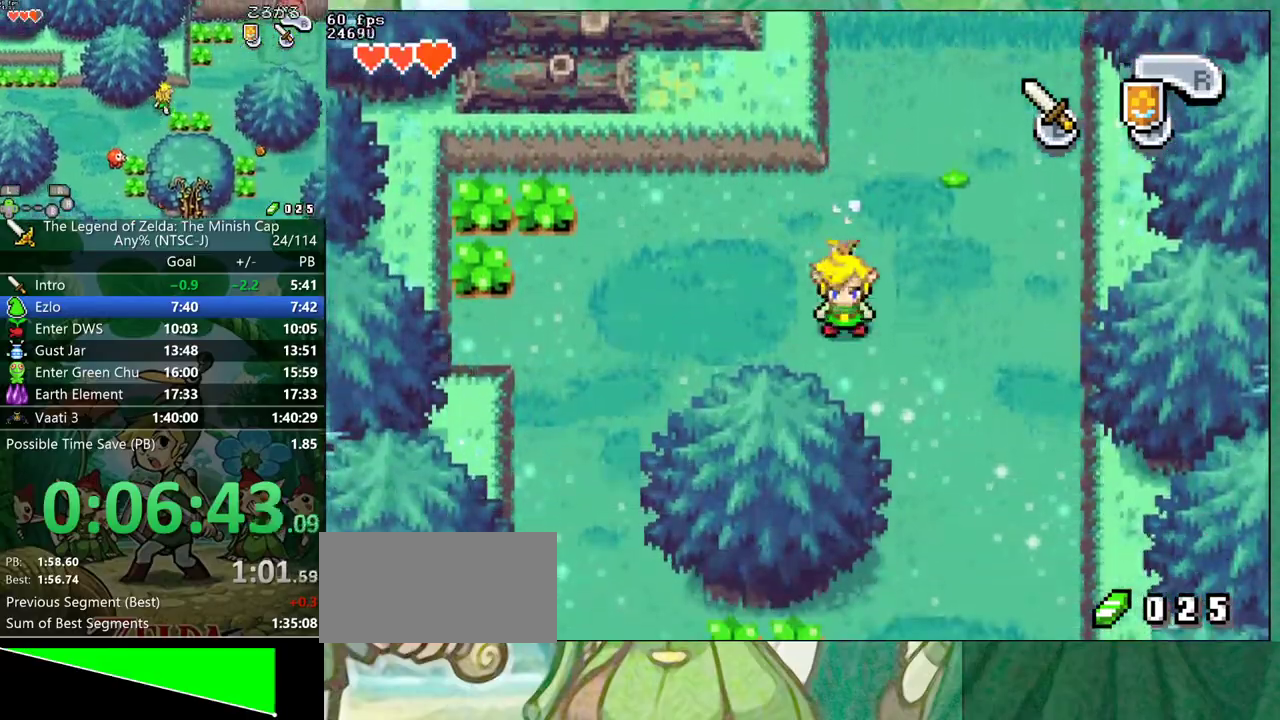
{"buttons": ["DPAD_DOWN", "DPAD_RIGHT"], "events": [[33, "R1", "down"], [167, "R1", "up"]]}
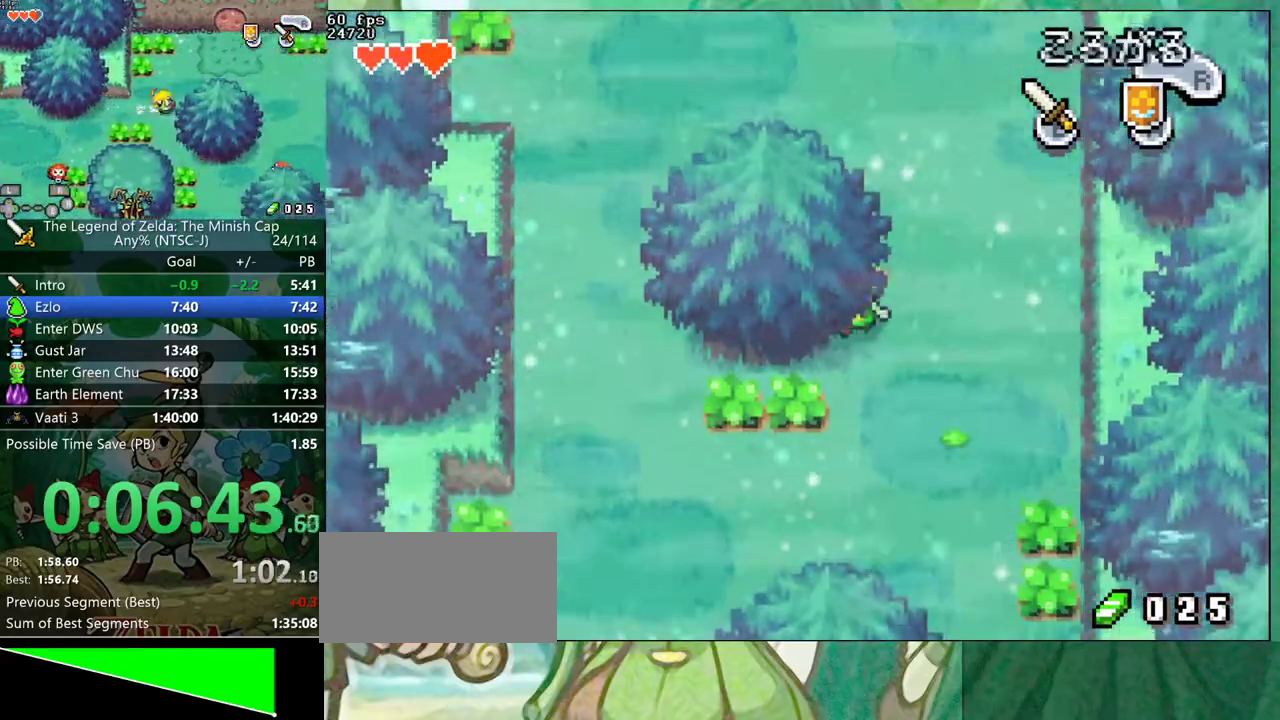
{"buttons": ["DPAD_DOWN", "DPAD_RIGHT"], "events": [[17, "R1", "down"], [117, "R1", "up"]]}
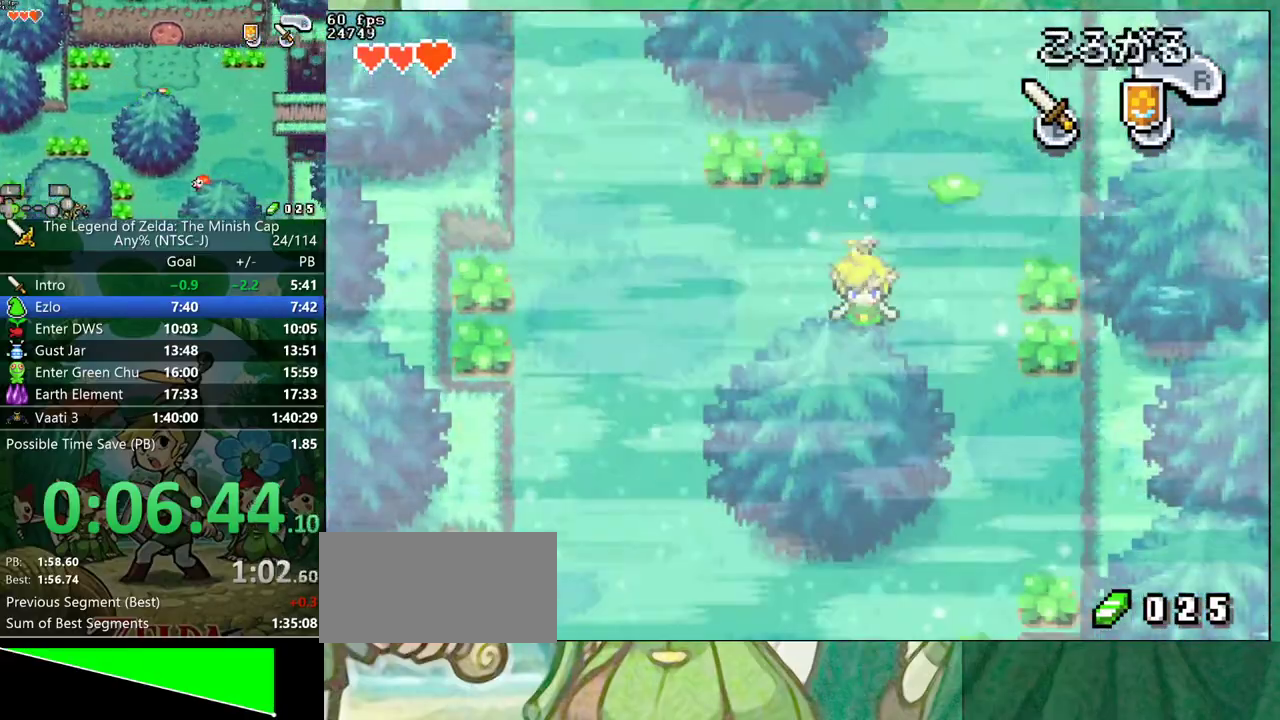
{"buttons": ["DPAD_DOWN", "DPAD_LEFT"]}
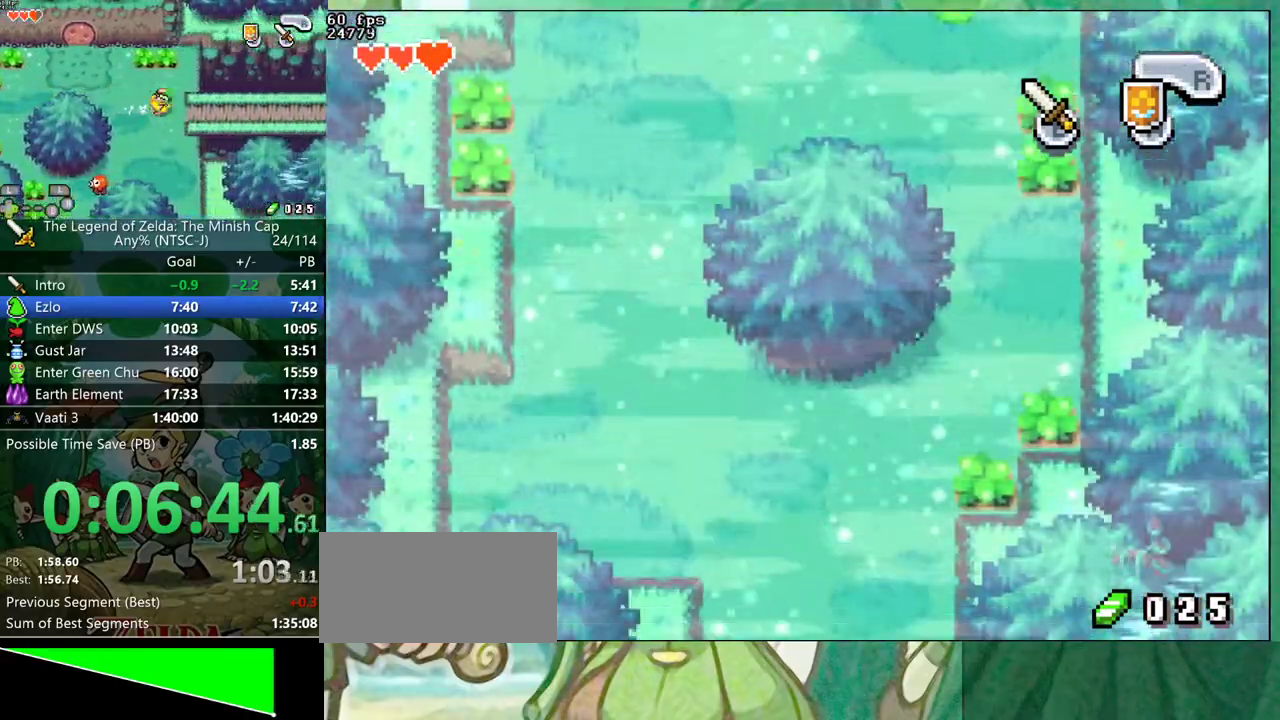
{"buttons": ["DPAD_DOWN", "DPAD_LEFT"], "events": [[167, "R1", "down"], [250, "R1", "up"]]}
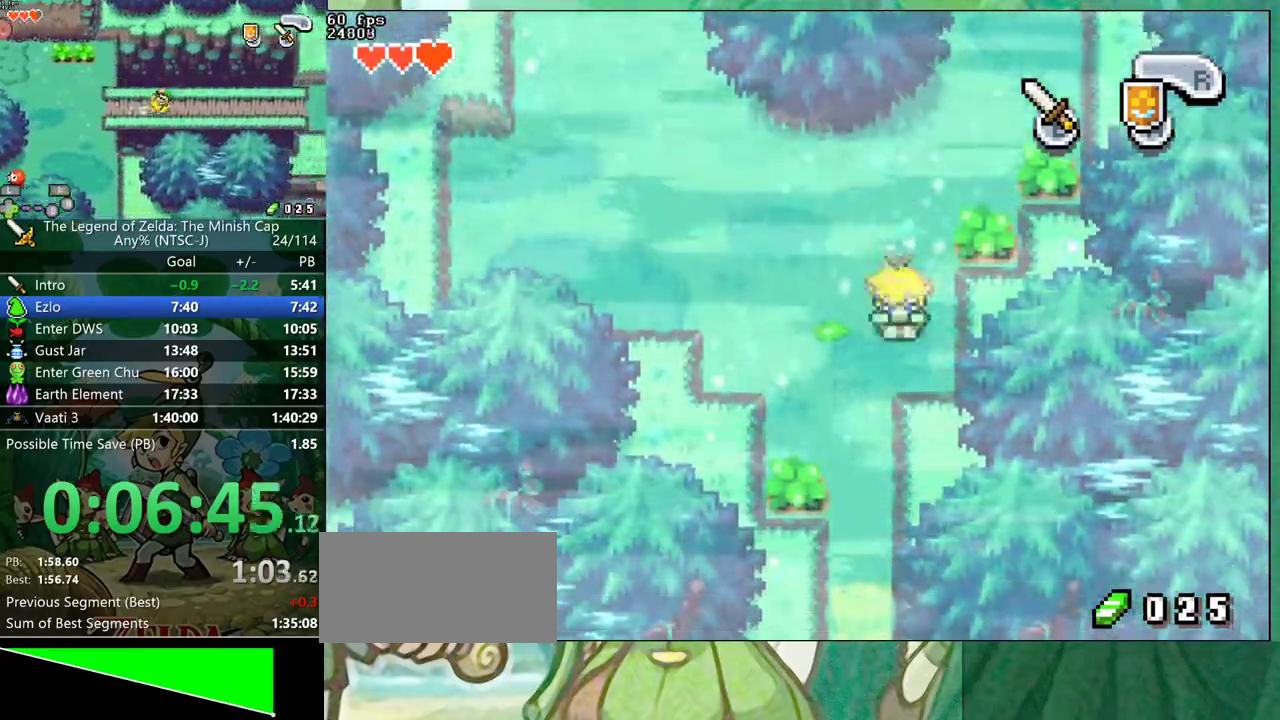
{"buttons": ["DPAD_DOWN", "DPAD_LEFT"], "events": [[200, "R1", "down"], [283, "R1", "up"]]}
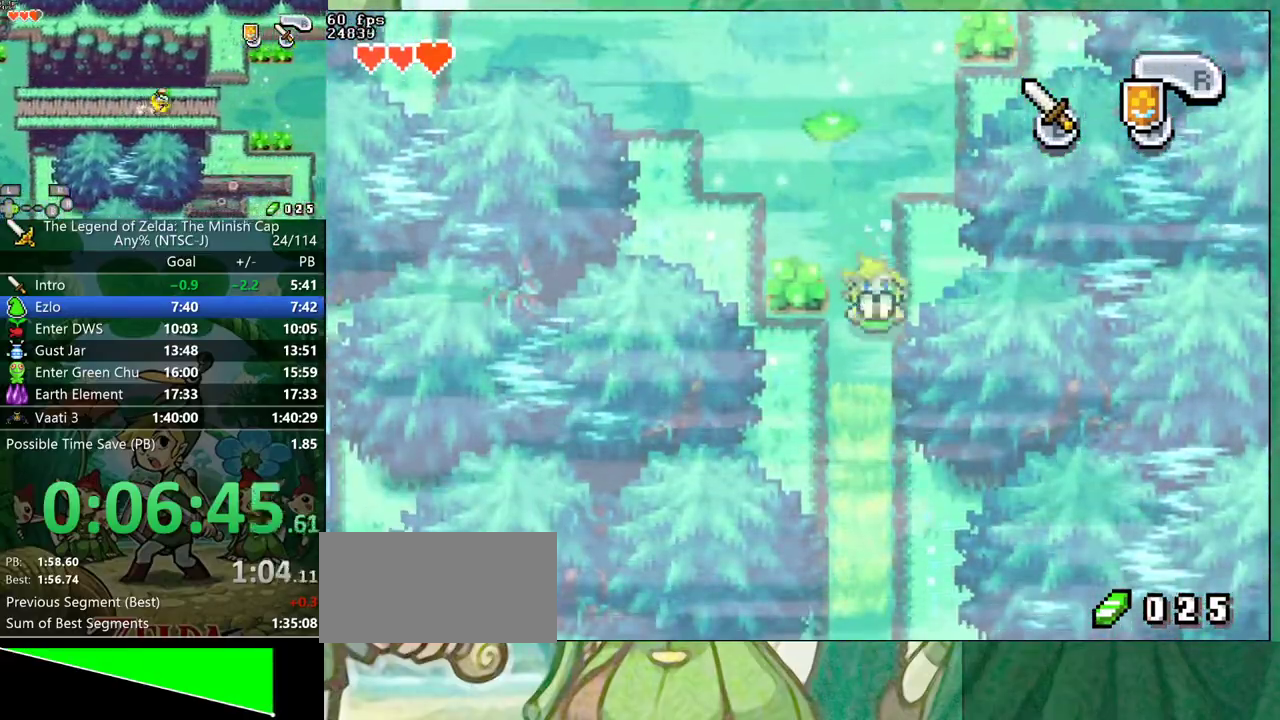
{"buttons": ["DPAD_DOWN", "DPAD_LEFT"], "events": [[167, "R1", "down"], [283, "R1", "up"]]}
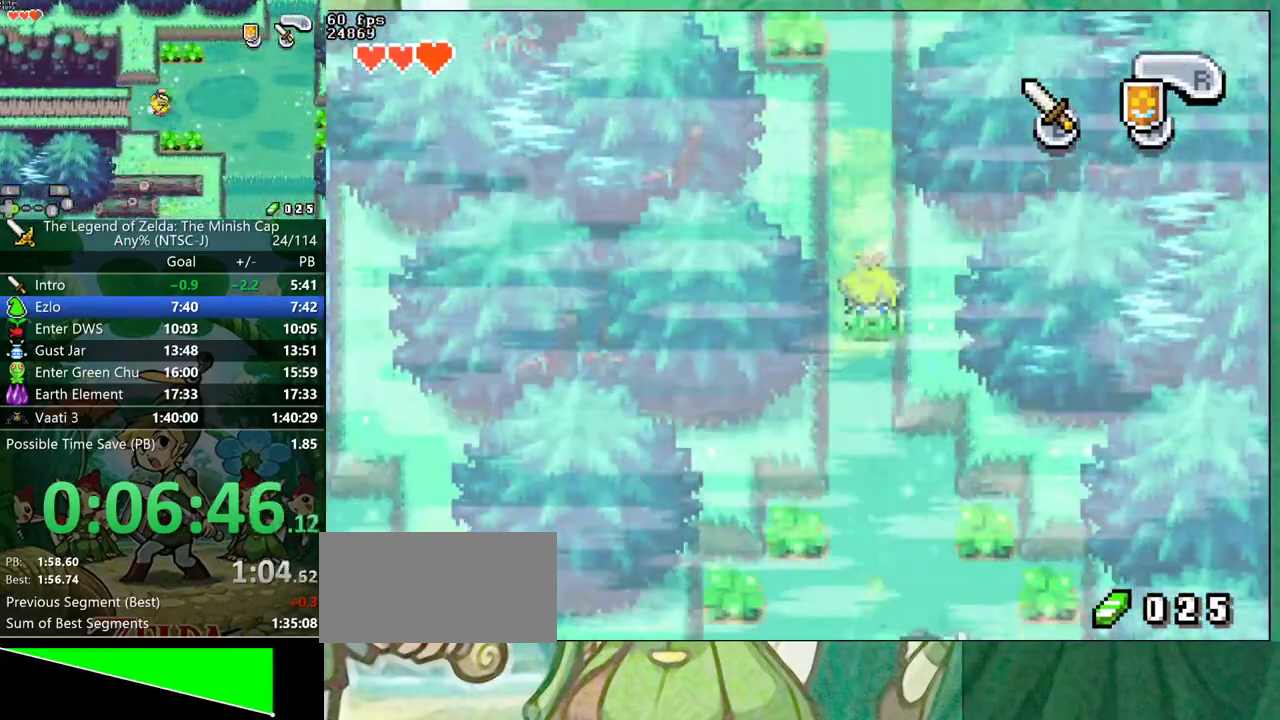
{"buttons": ["DPAD_DOWN", "DPAD_LEFT"], "events": [[183, "R1", "down"], [267, "R1", "up"]]}
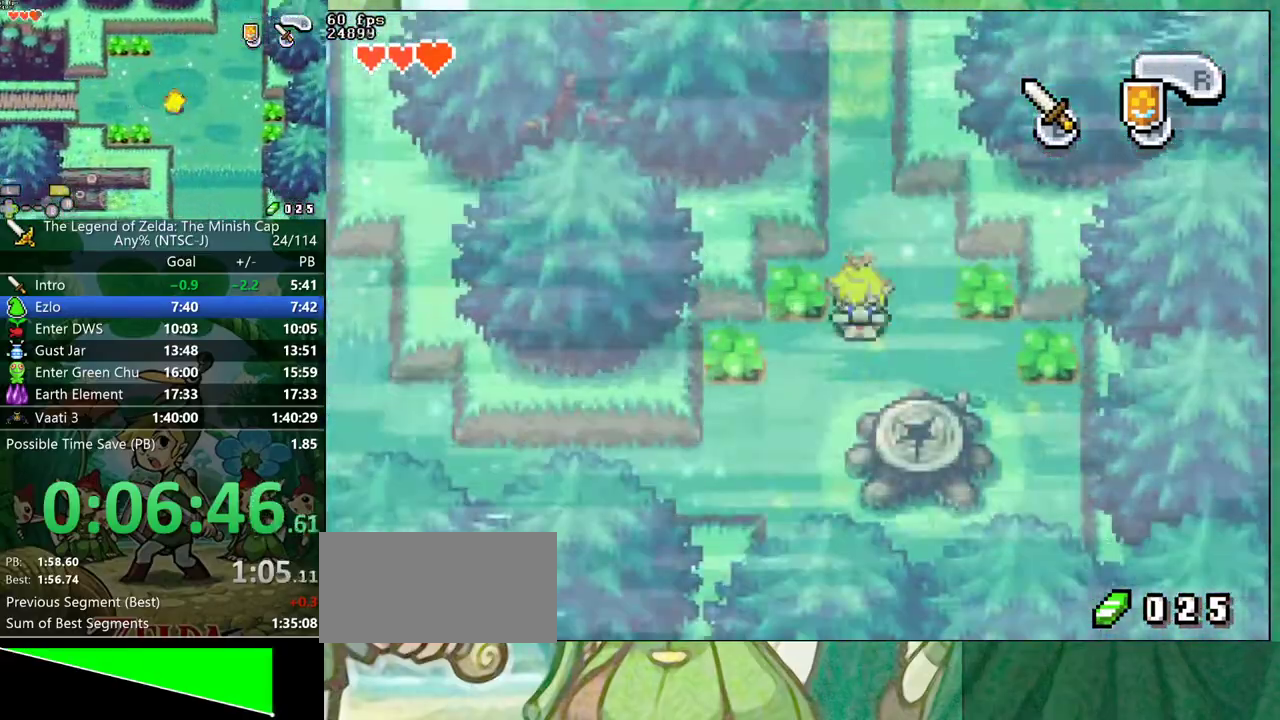
{"buttons": ["DPAD_DOWN", "DPAD_LEFT"], "events": []}
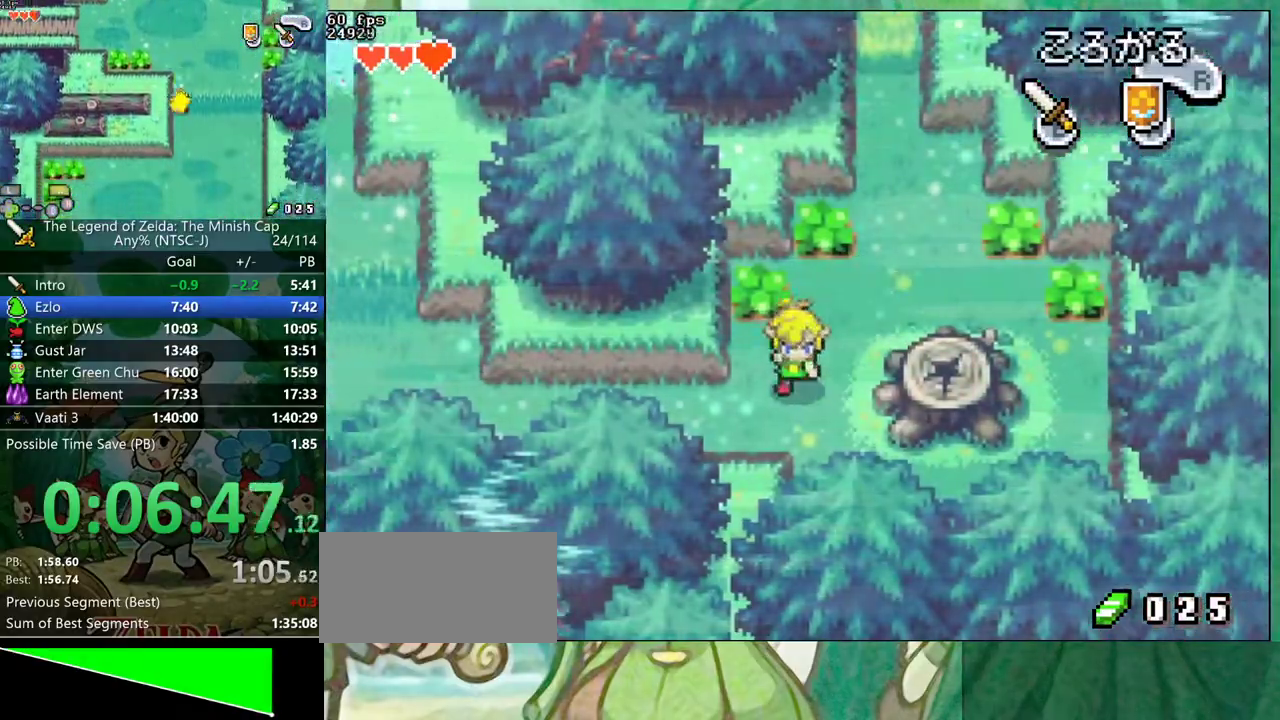
{"buttons": ["DPAD_LEFT"]}
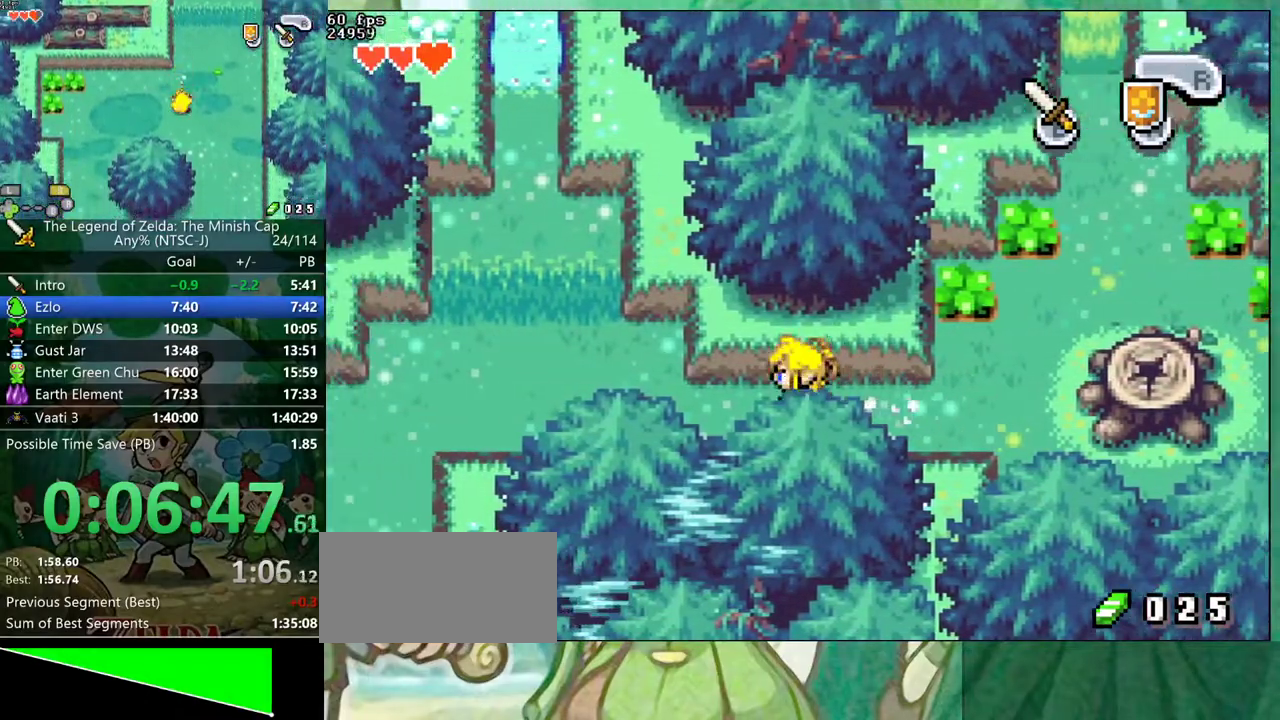
{"buttons": ["DPAD_UP"]}
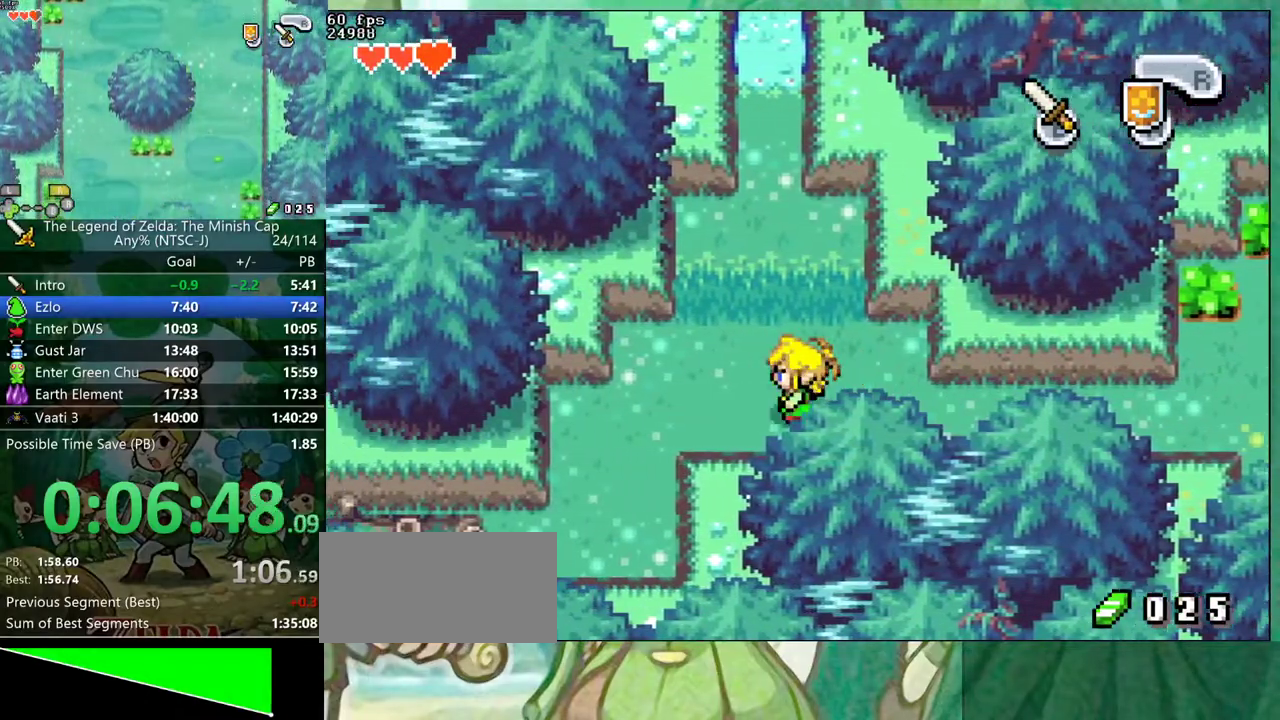
{"buttons": ["DPAD_UP"], "events": [[100, "DPAD_RIGHT", "down"], [100, "R1", "down"], [233, "R1", "up"], [333, "DPAD_RIGHT", "up"]]}
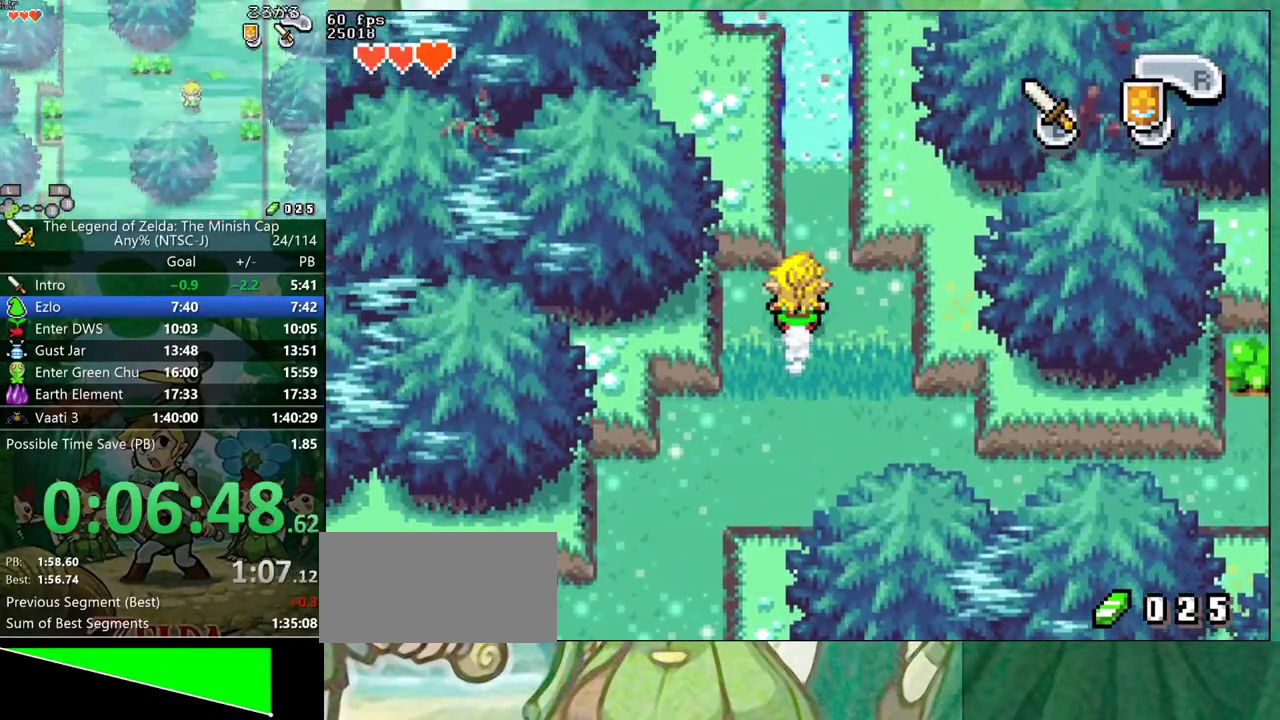
{"buttons": ["DPAD_UP"], "events": [[100, "R1", "down"], [233, "R1", "up"]]}
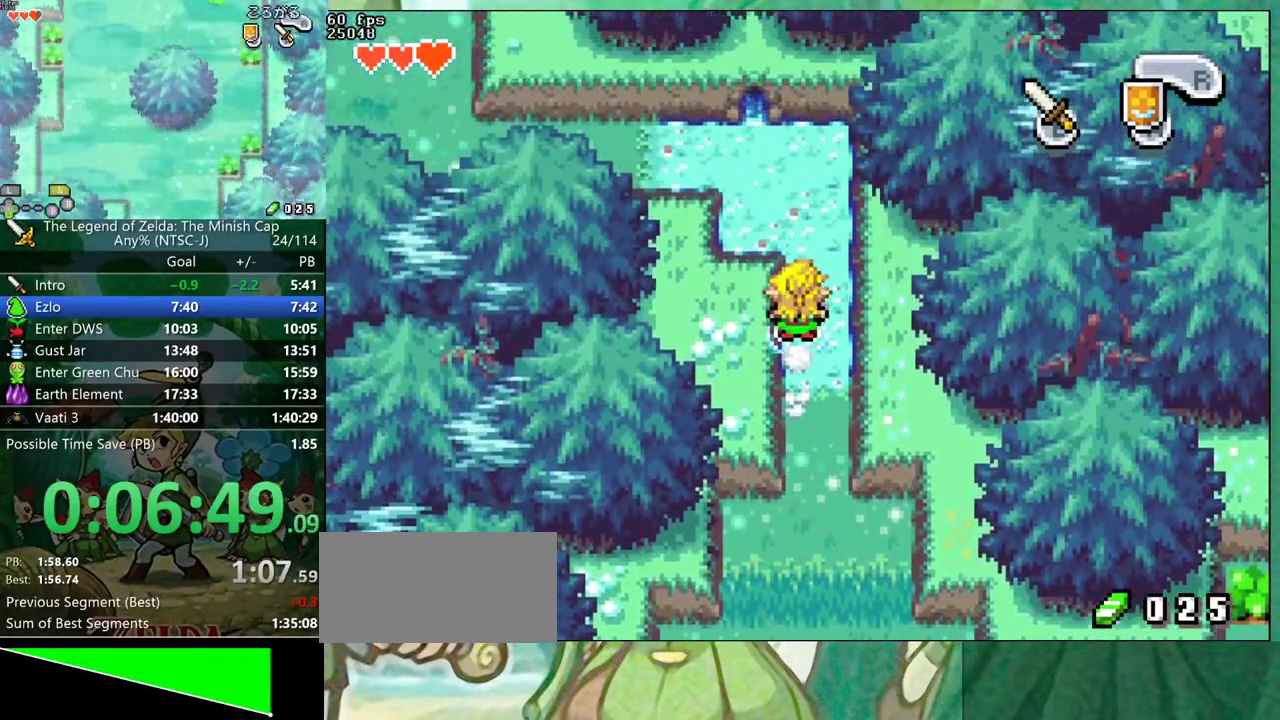
{"buttons": ["R1", "DPAD_LEFT"]}
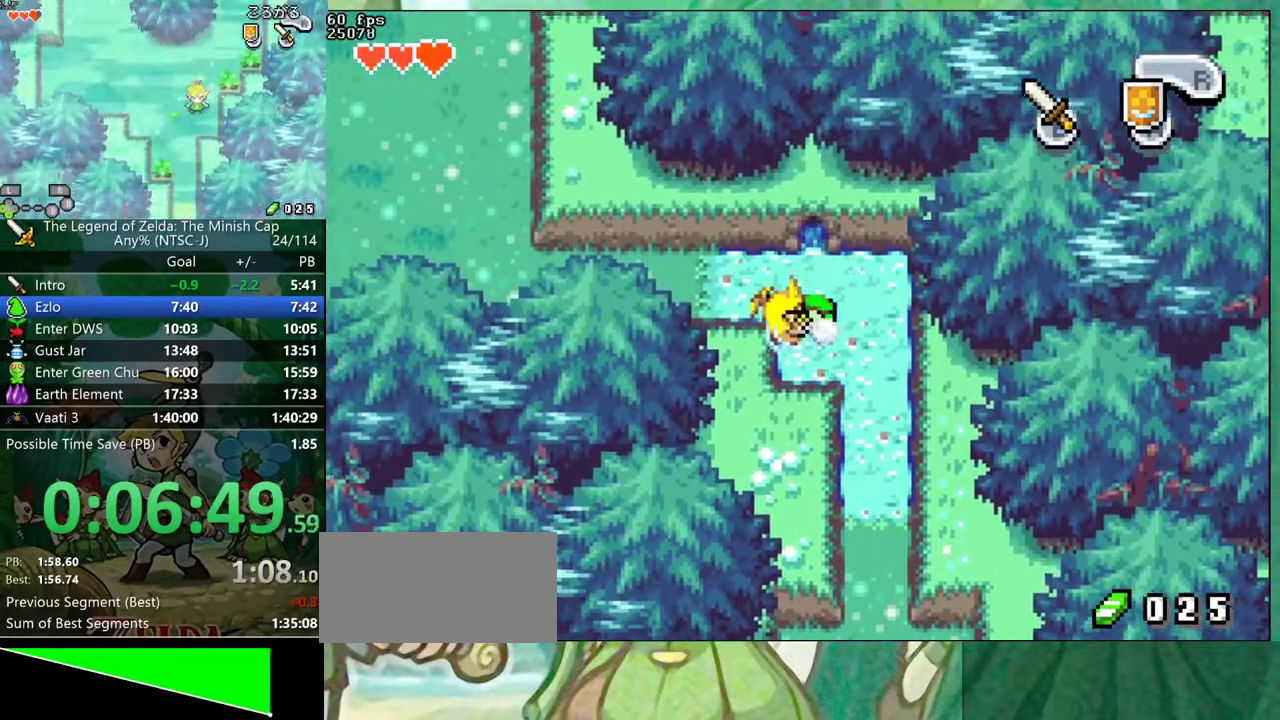
{"buttons": ["R1", "DPAD_LEFT"], "events": [[133, "R1", "up"], [433, "R1", "down"]]}
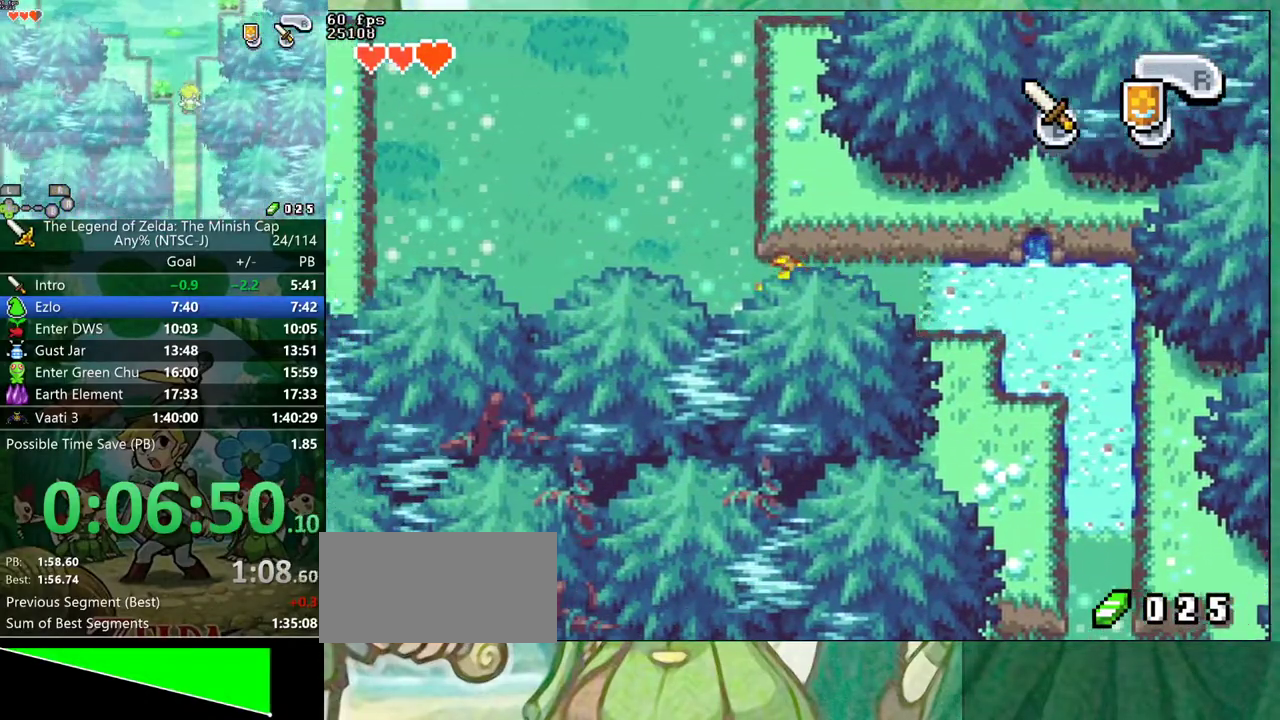
{"buttons": ["R1", "DPAD_UP"]}
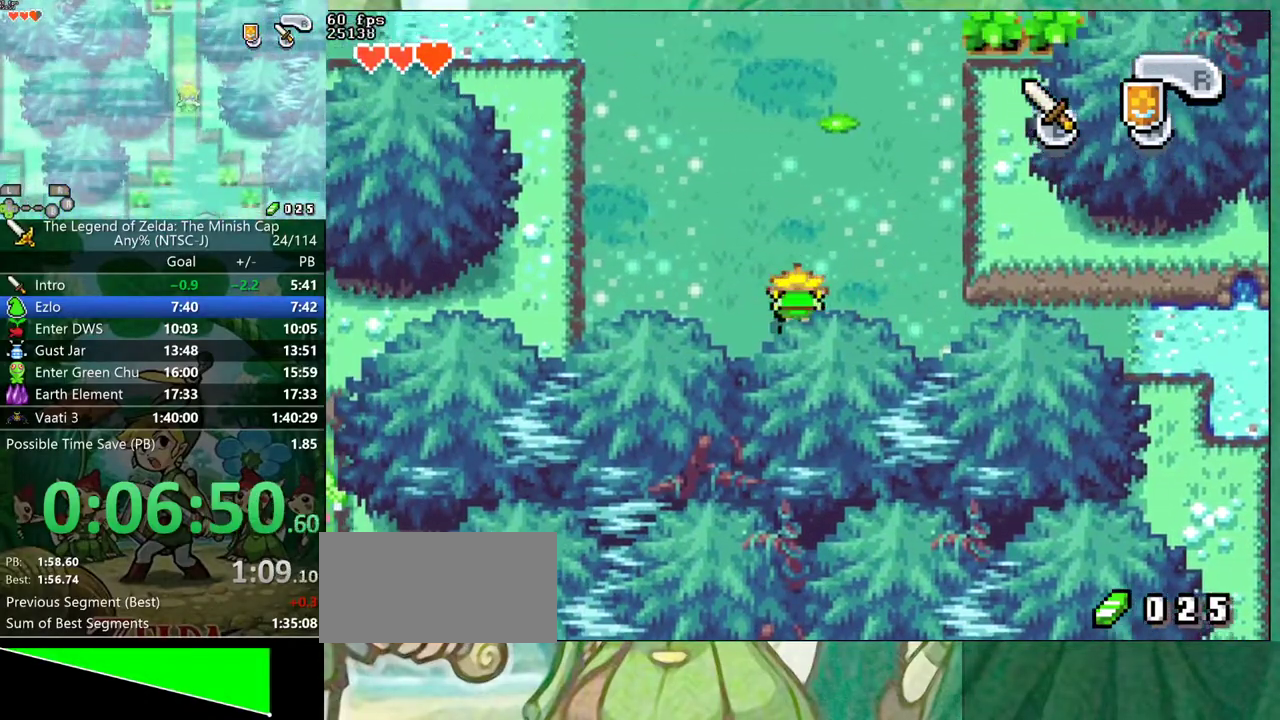
{"buttons": ["DPAD_UP", "DPAD_LEFT"]}
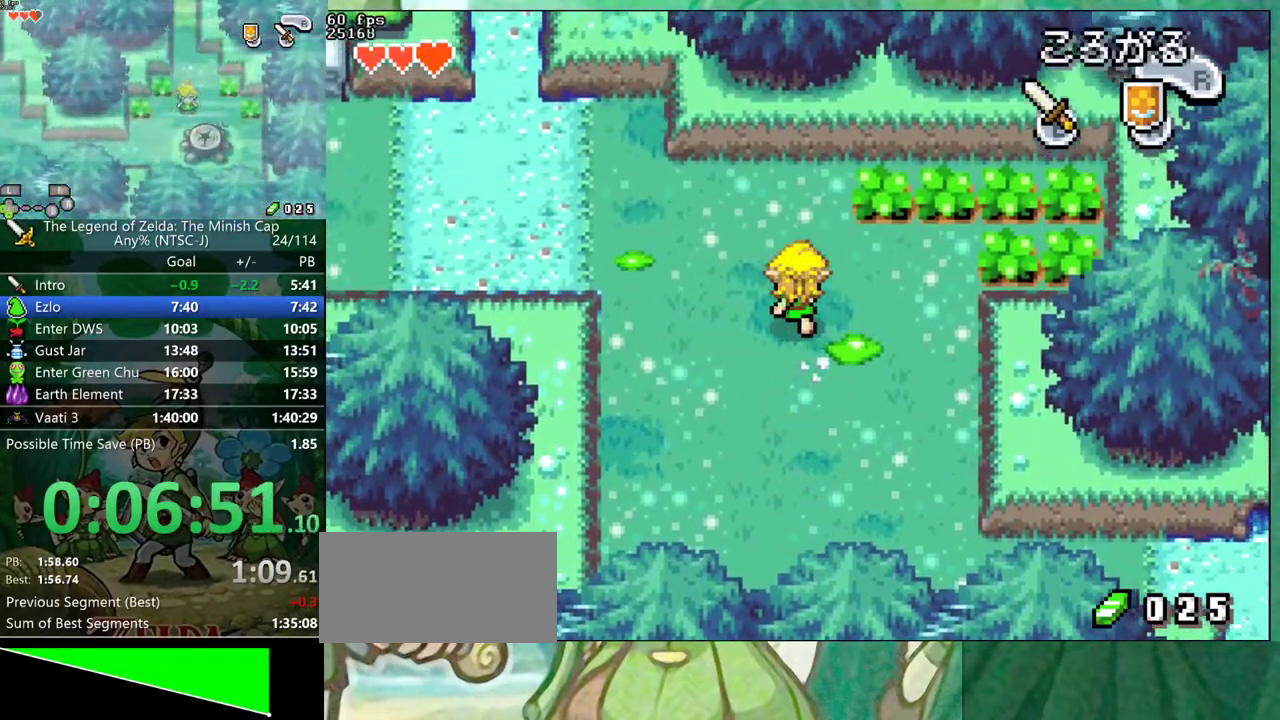
{"buttons": ["DPAD_LEFT"]}
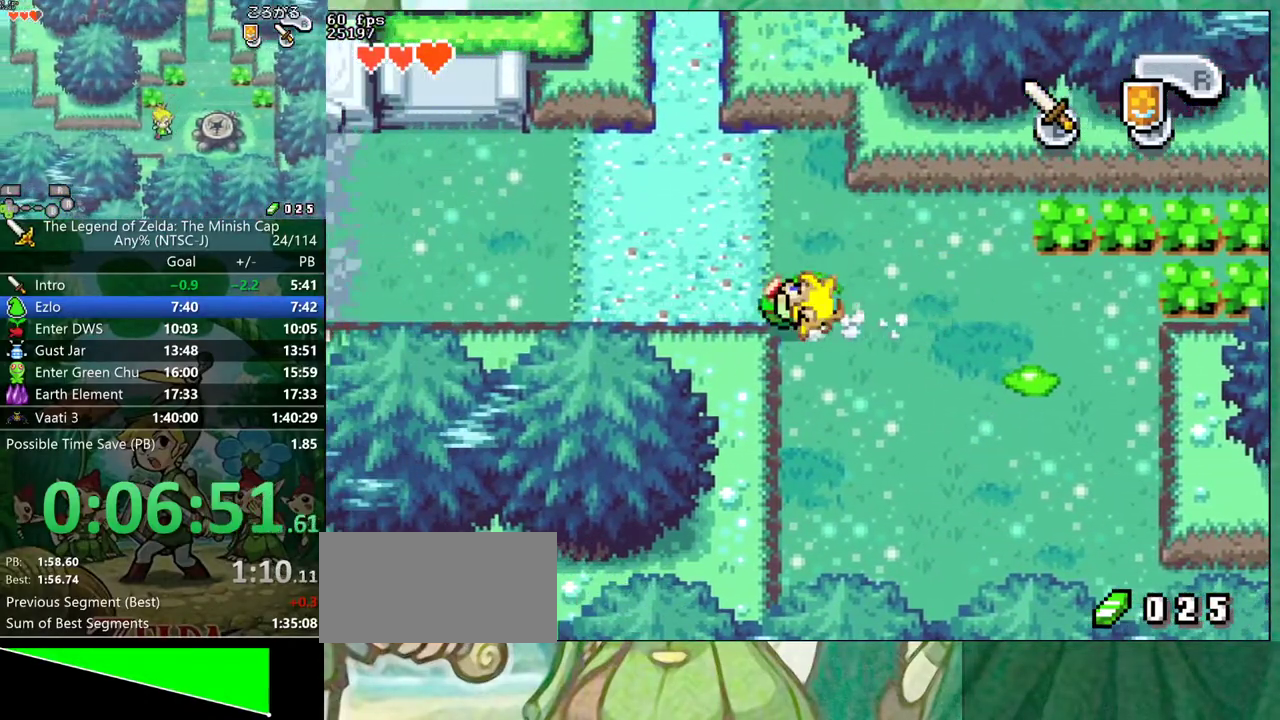
{"buttons": ["A", "B", "DPAD_RIGHT"]}
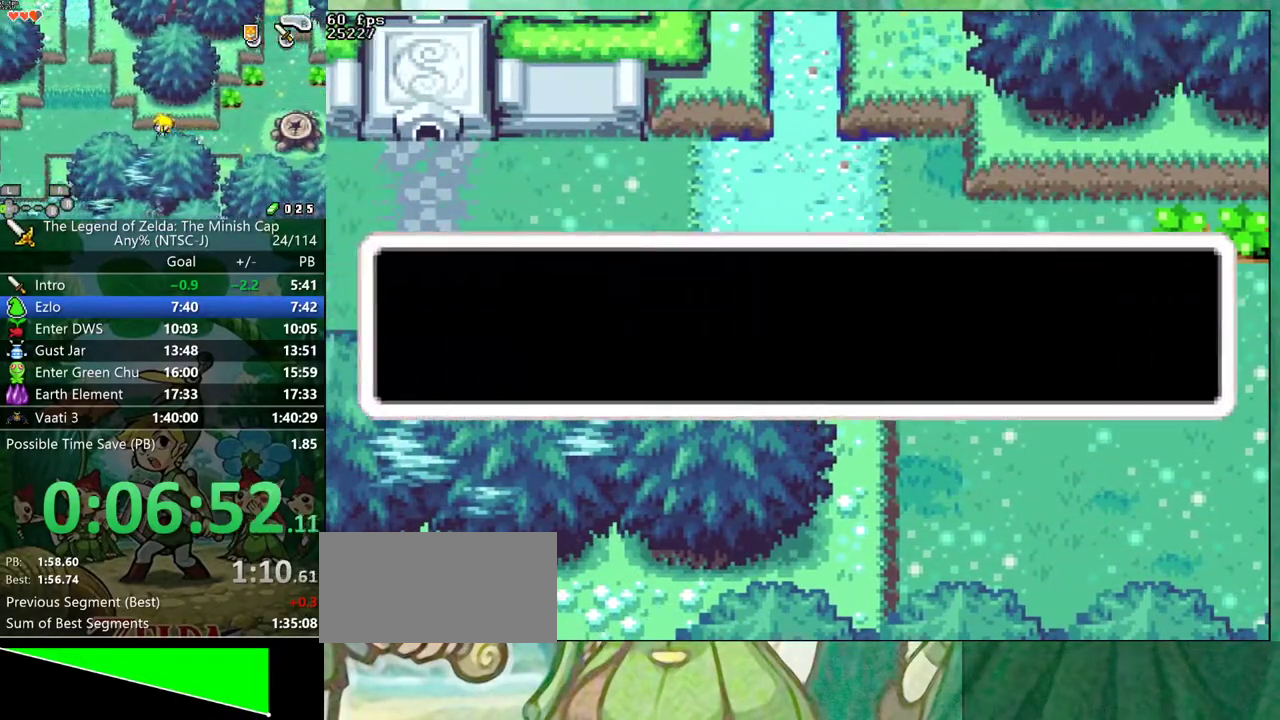
{"buttons": []}
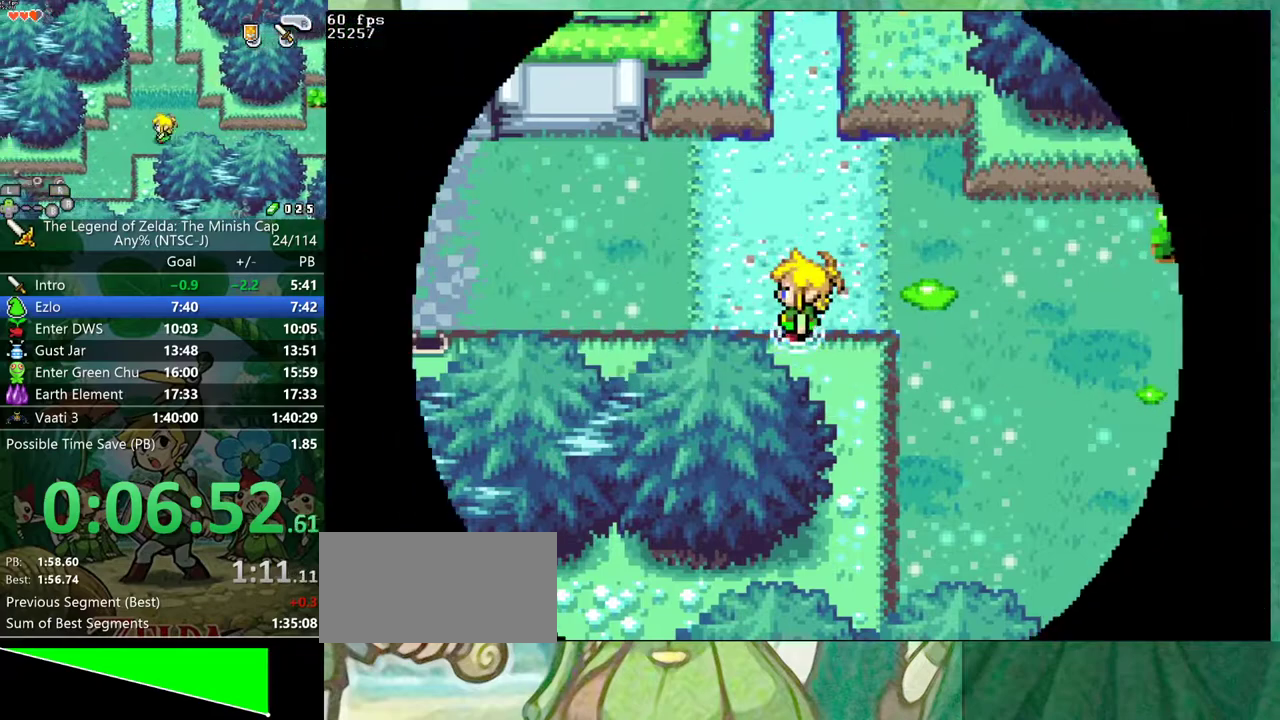
{"buttons": [], "events": []}
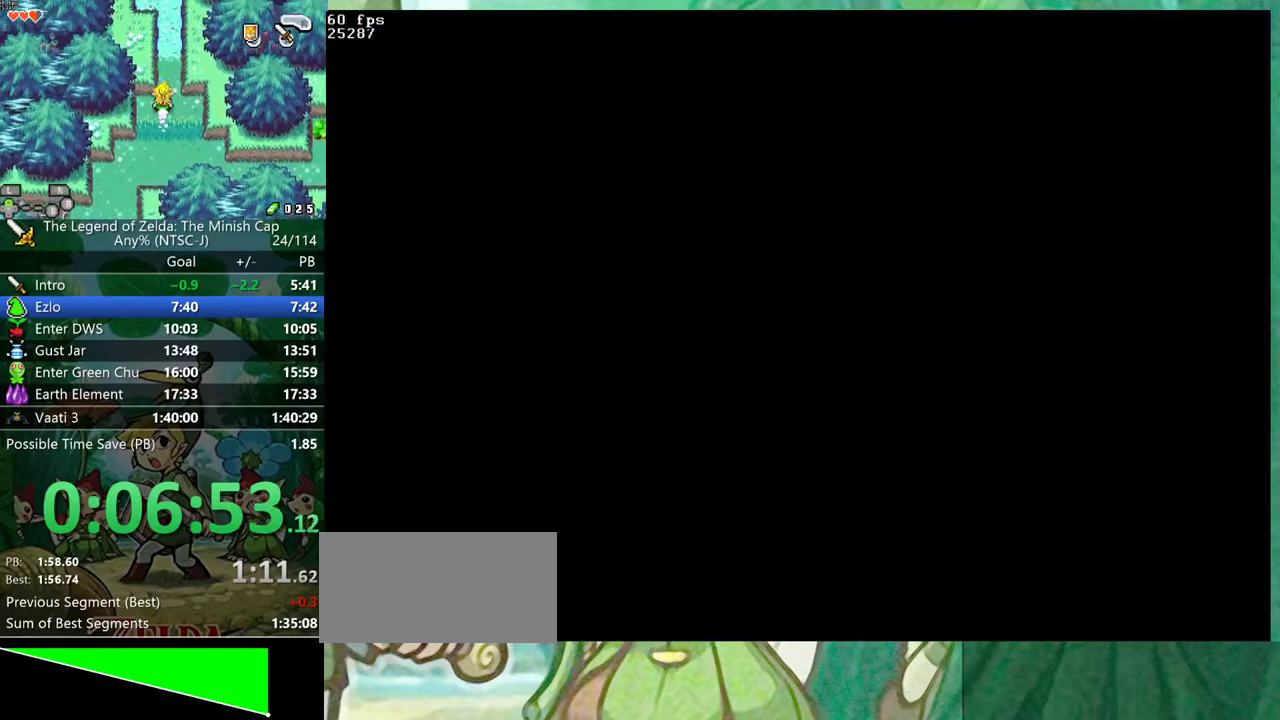
{"buttons": ["B"], "events": [[450, "B", "down"]]}
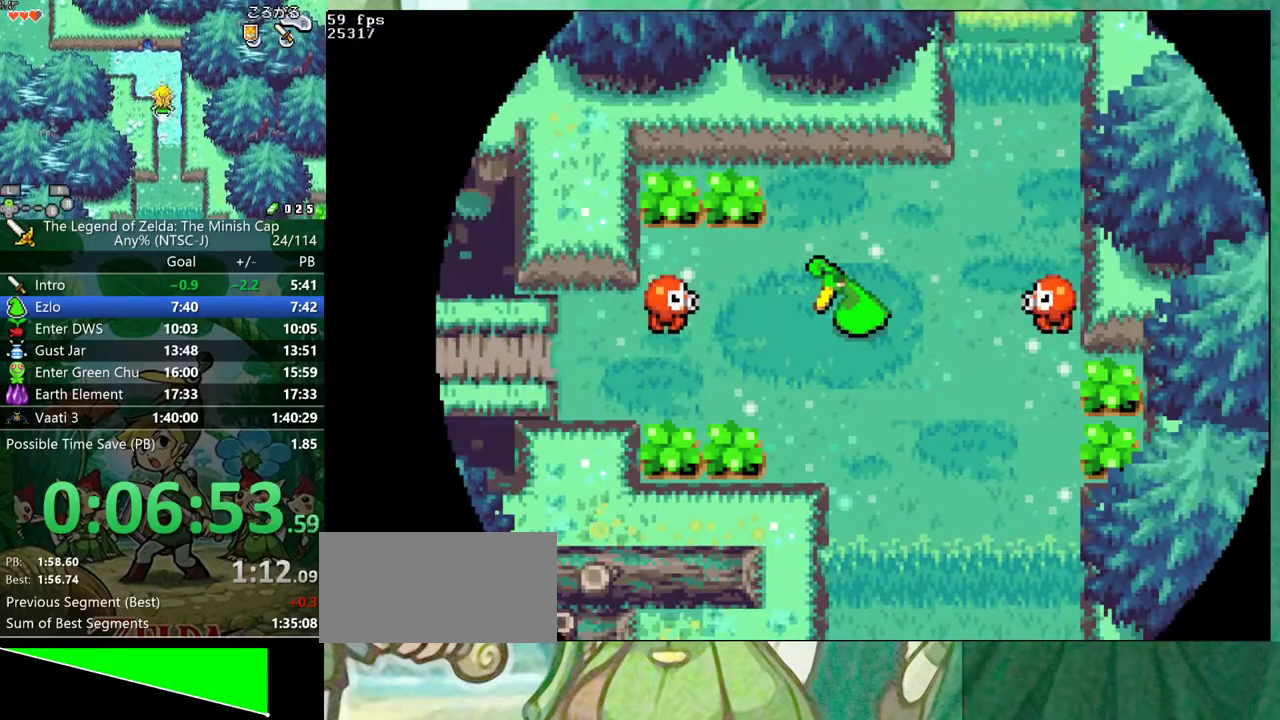
{"buttons": ["B"], "events": [[250, "DPAD_RIGHT", "down"], [317, "DPAD_RIGHT", "up"]]}
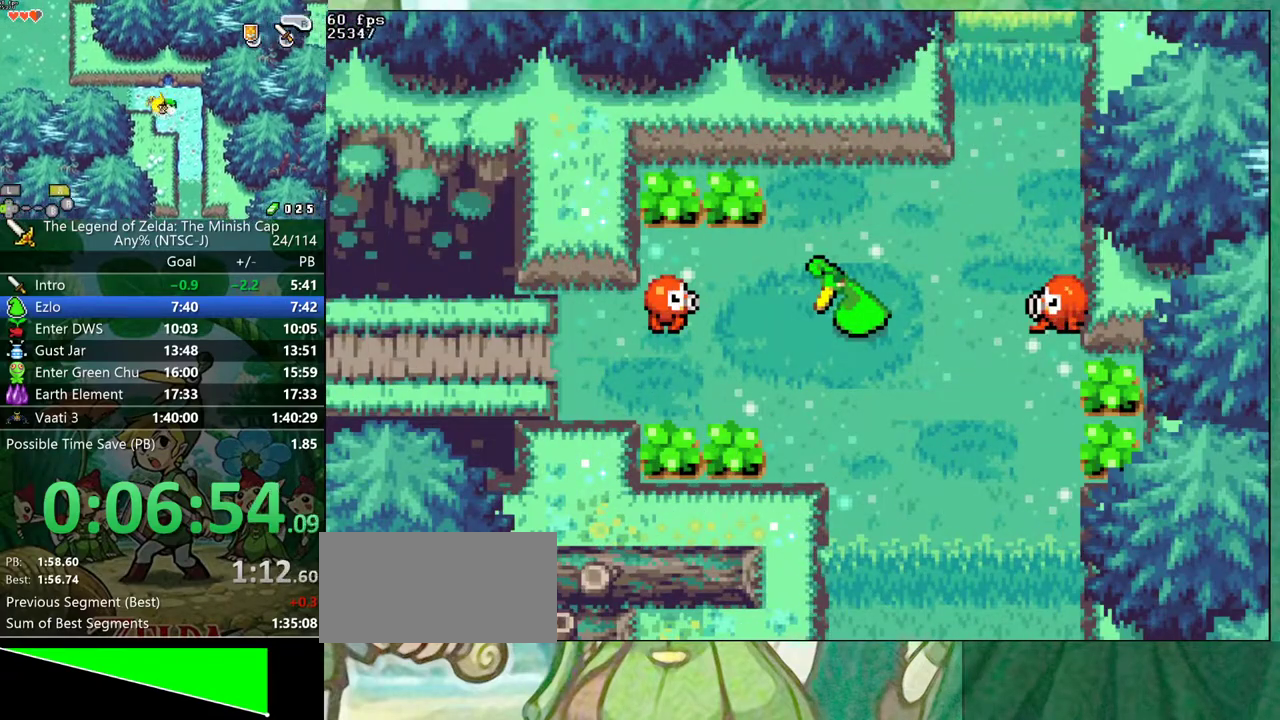
{"buttons": ["B"], "events": [[67, "B", "up"], [483, "B", "down"]]}
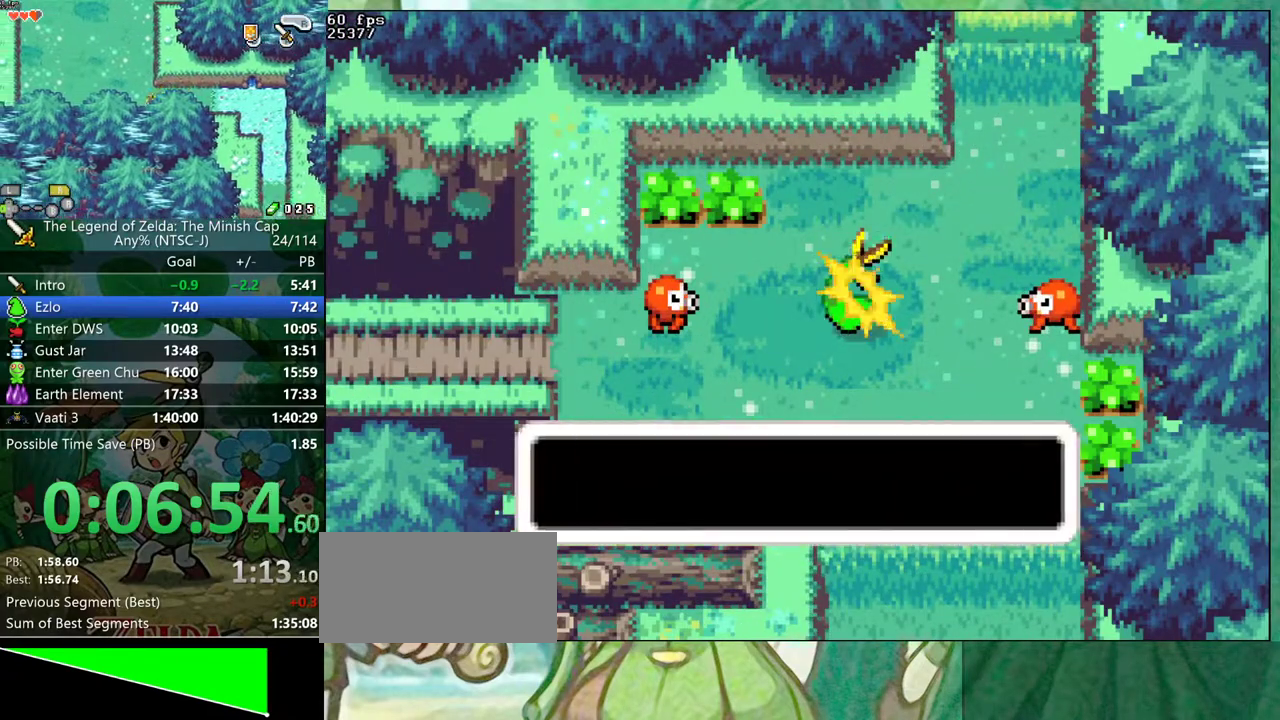
{"buttons": ["B", "DPAD_RIGHT"], "events": [[300, "DPAD_RIGHT", "down"]]}
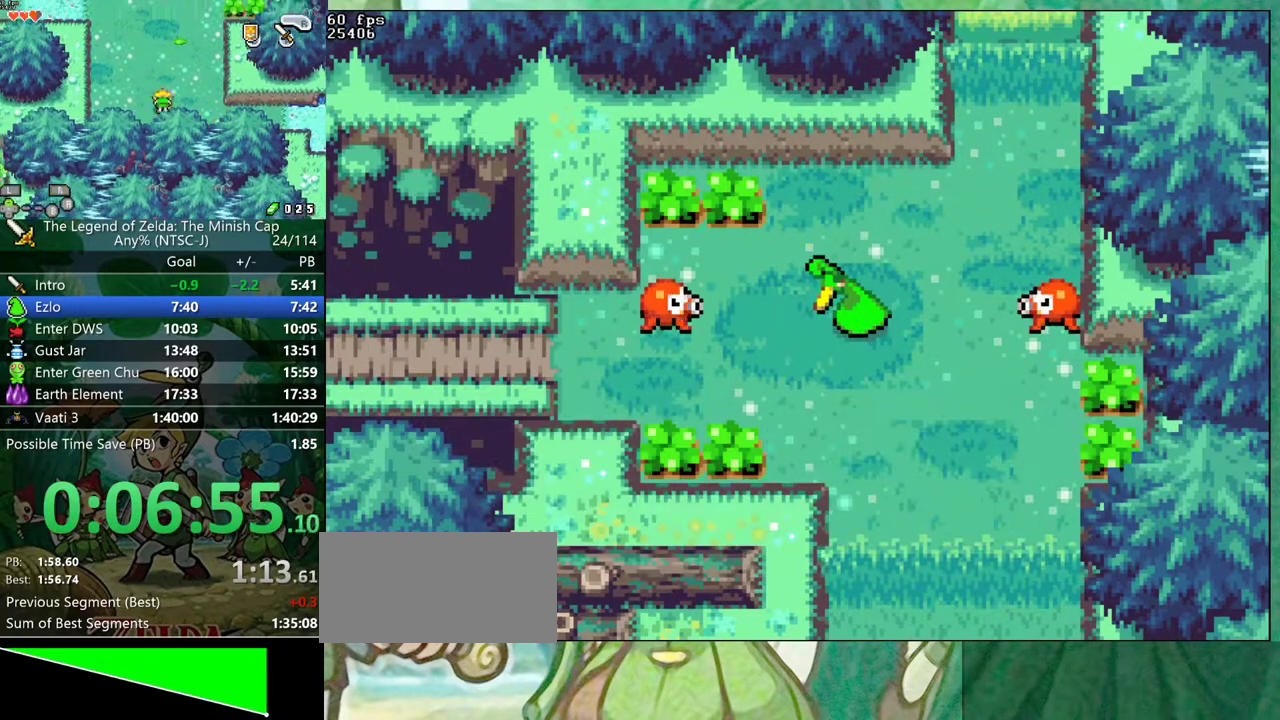
{"buttons": ["B", "DPAD_UP"]}
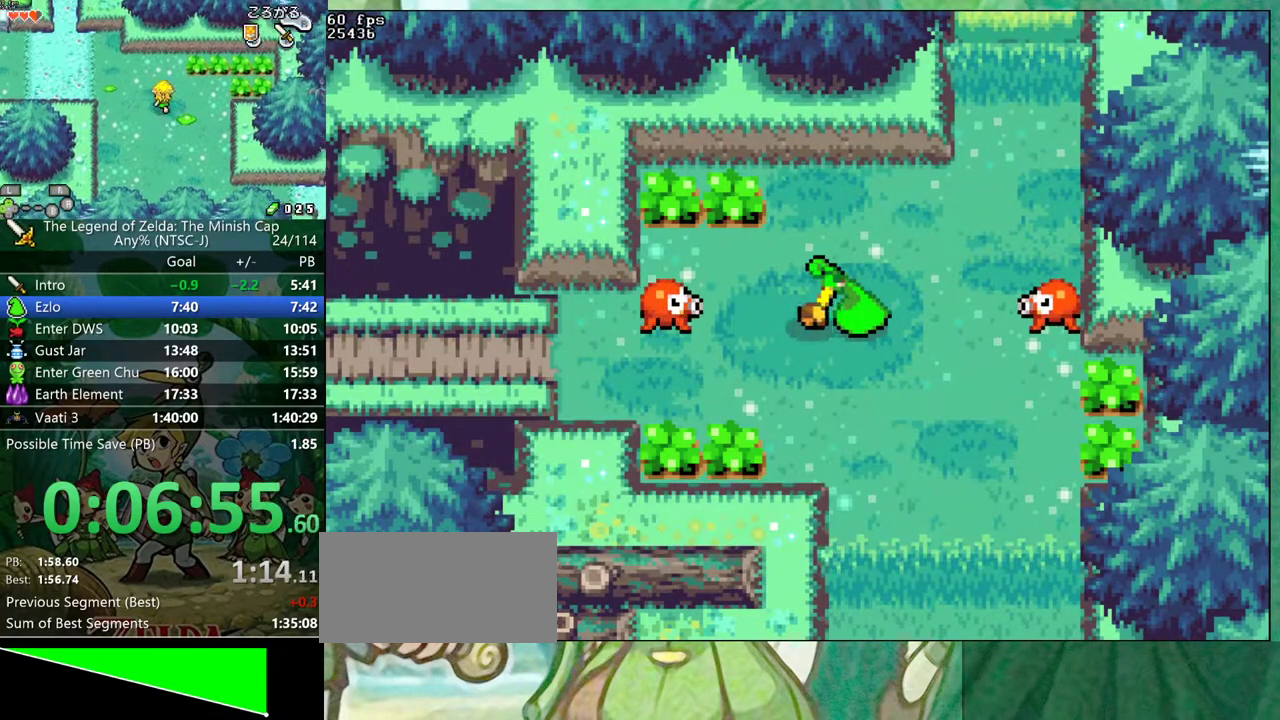
{"buttons": ["B", "DPAD_LEFT"]}
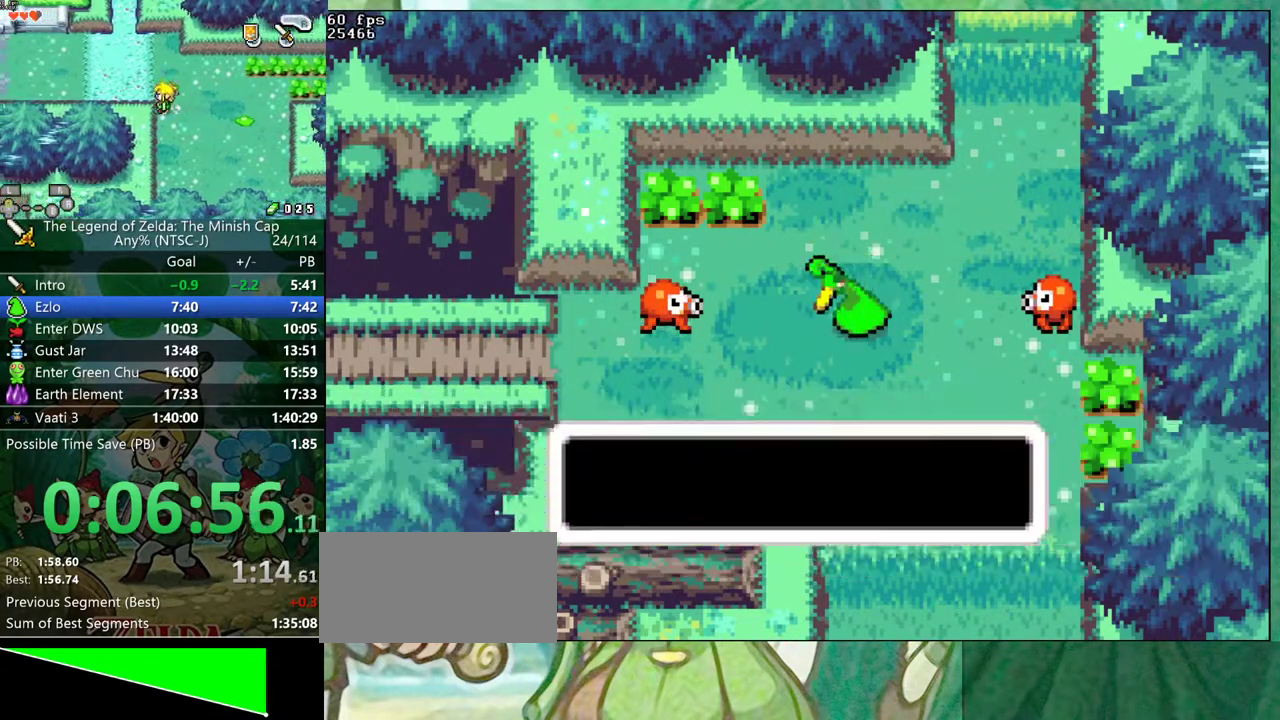
{"buttons": []}
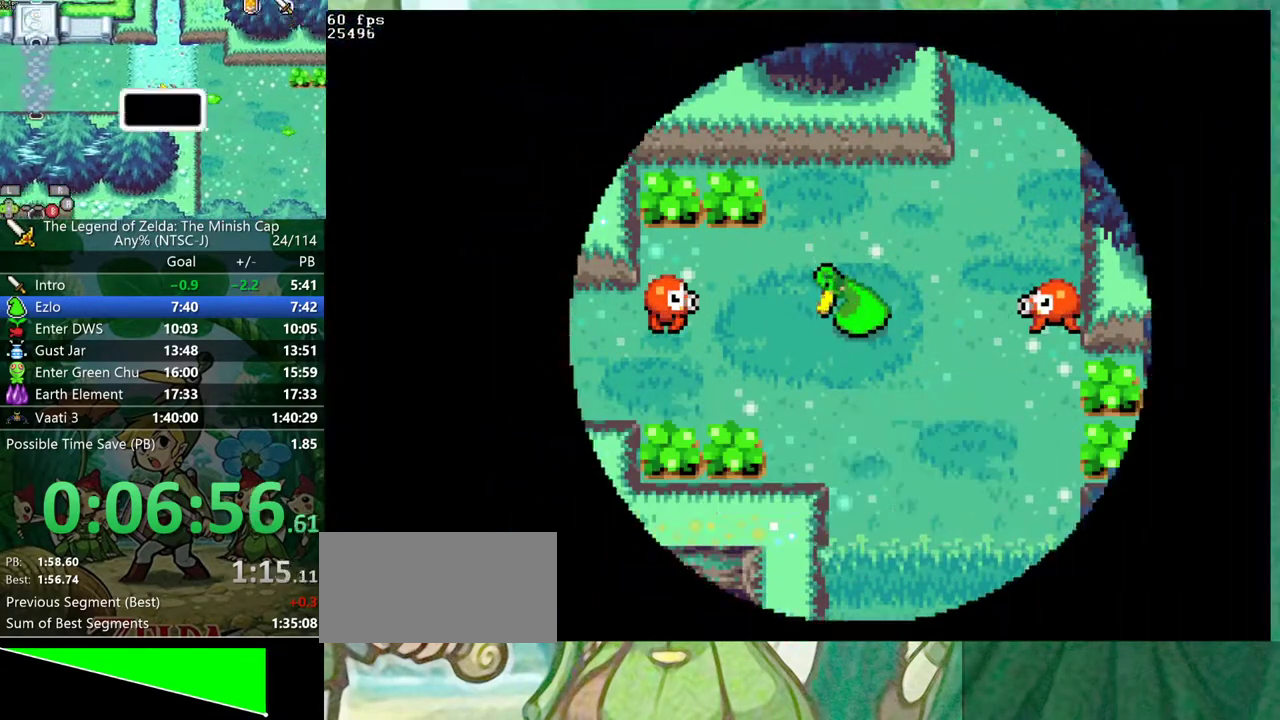
{"buttons": ["DPAD_RIGHT"], "events": [[283, "DPAD_RIGHT", "down"]]}
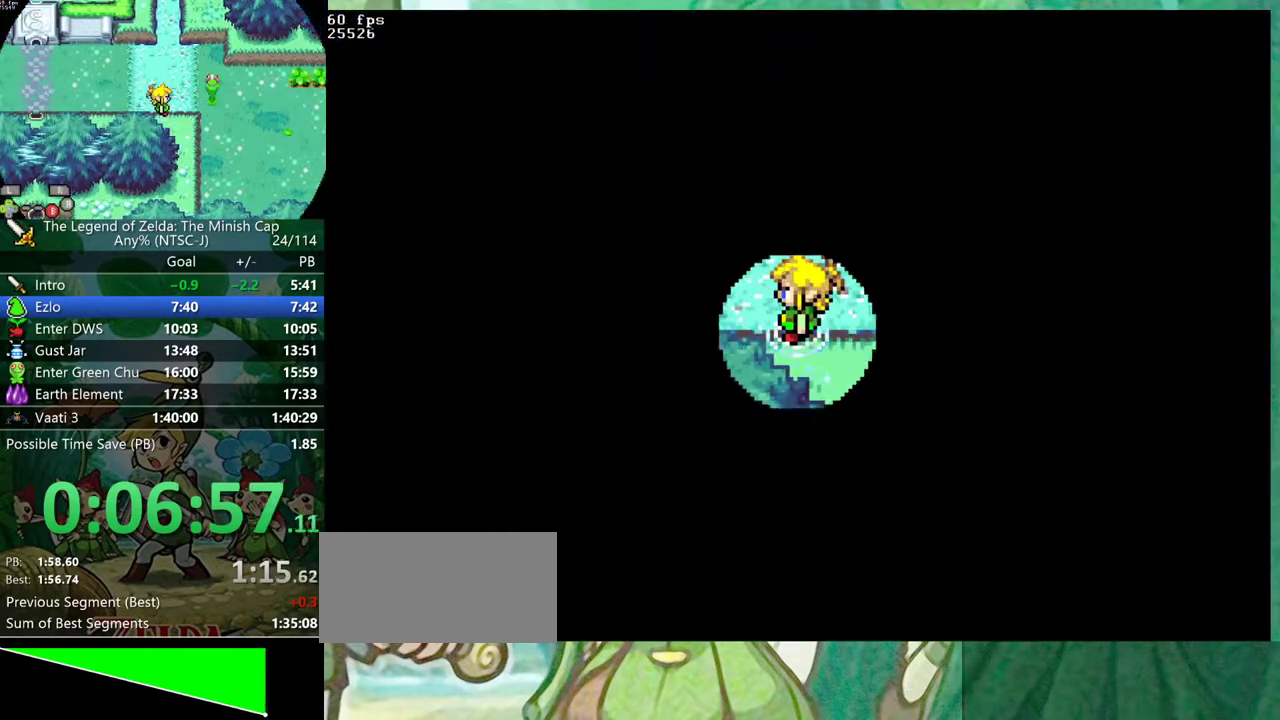
{"buttons": ["DPAD_RIGHT"], "events": []}
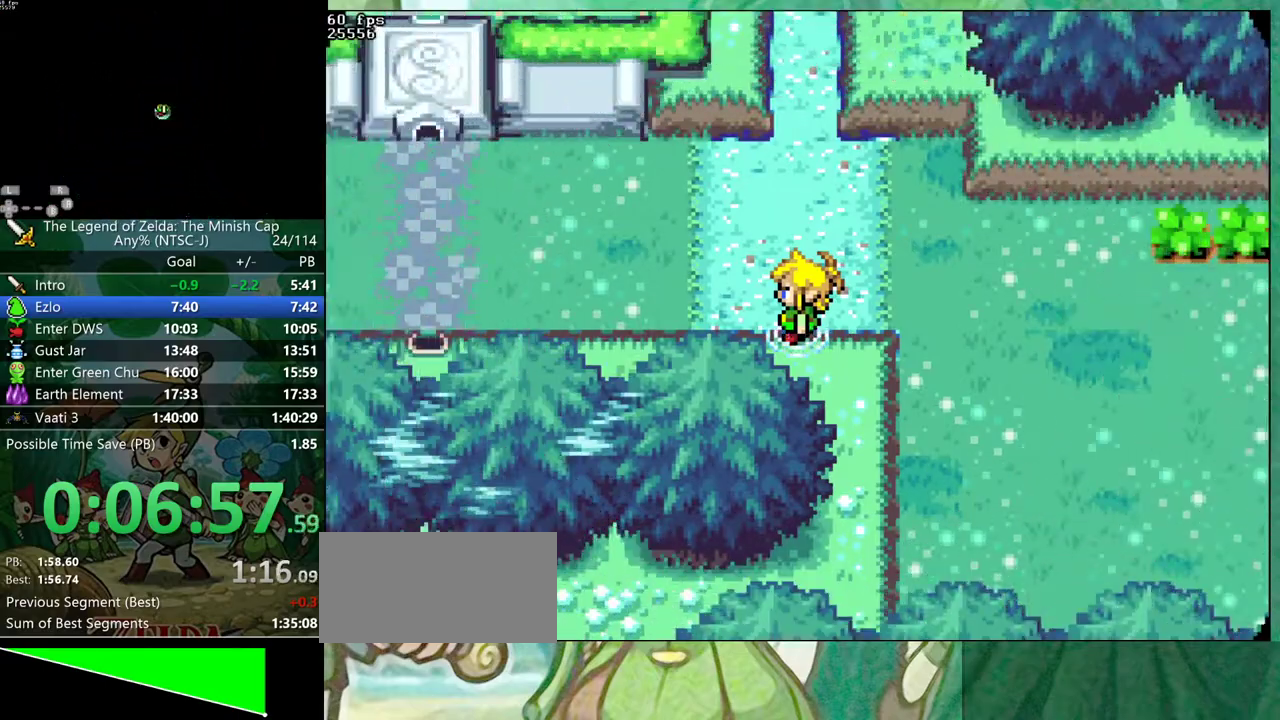
{"buttons": ["DPAD_DOWN"]}